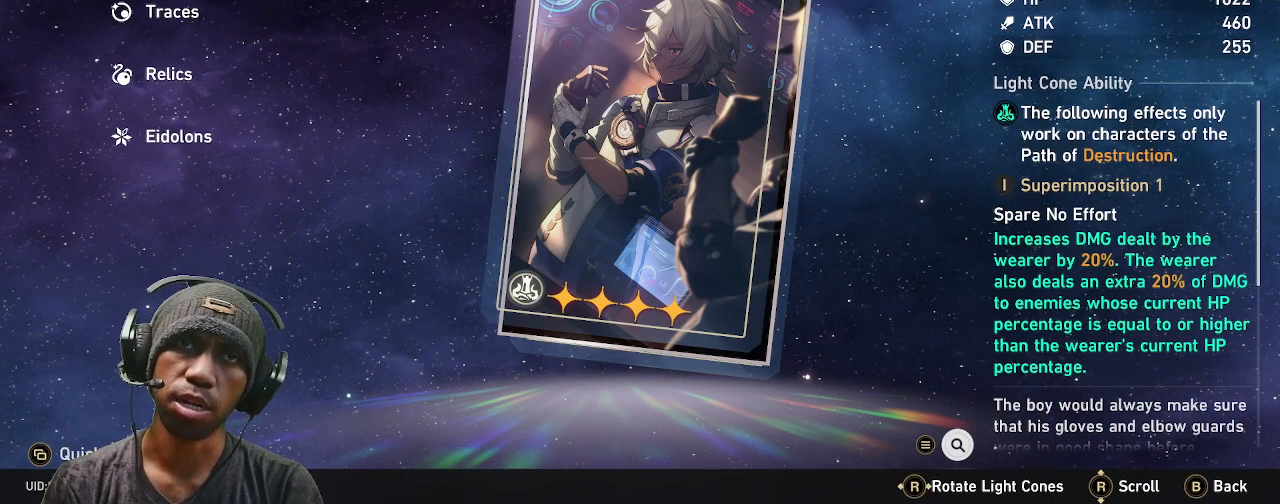
Gameplay with a controller (PlayStation layout); each line is a JSON object with the inputs held at the frame after it (dt_ms = milliseconds from this image to that frame). "events" lists button and stick changes between this image and that frame as [ms after this image, input, new state], when the widget could be followed in between. Not read: R3 TOUCHPAD.
{"dt_ms": 500, "buttons": ["L1", "R2"], "left_stick": "center", "right_stick": "center", "events": []}
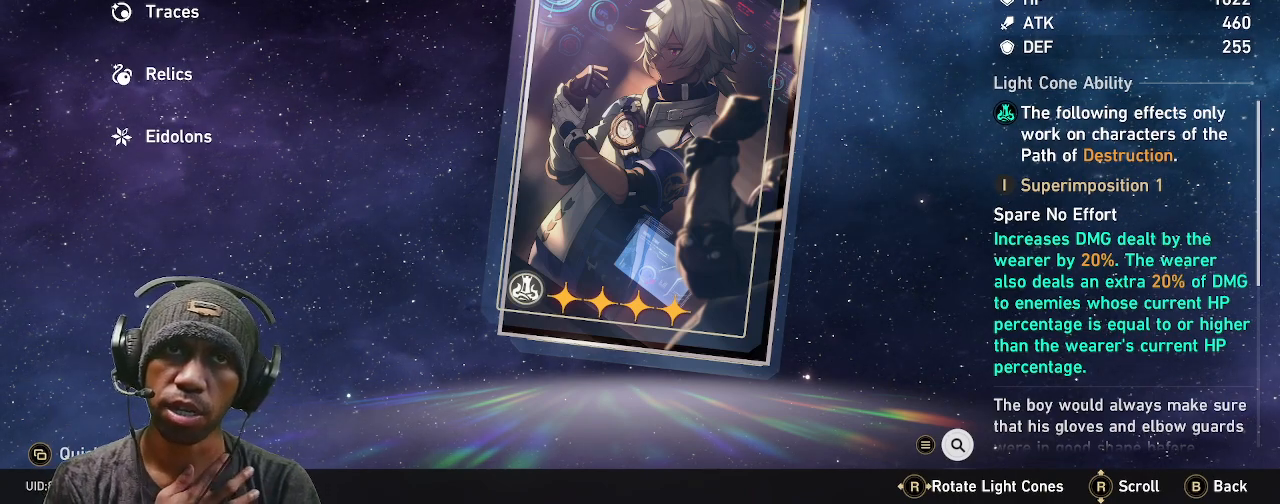
{"dt_ms": 500, "buttons": ["L1", "R2"], "left_stick": "center", "right_stick": "center", "events": []}
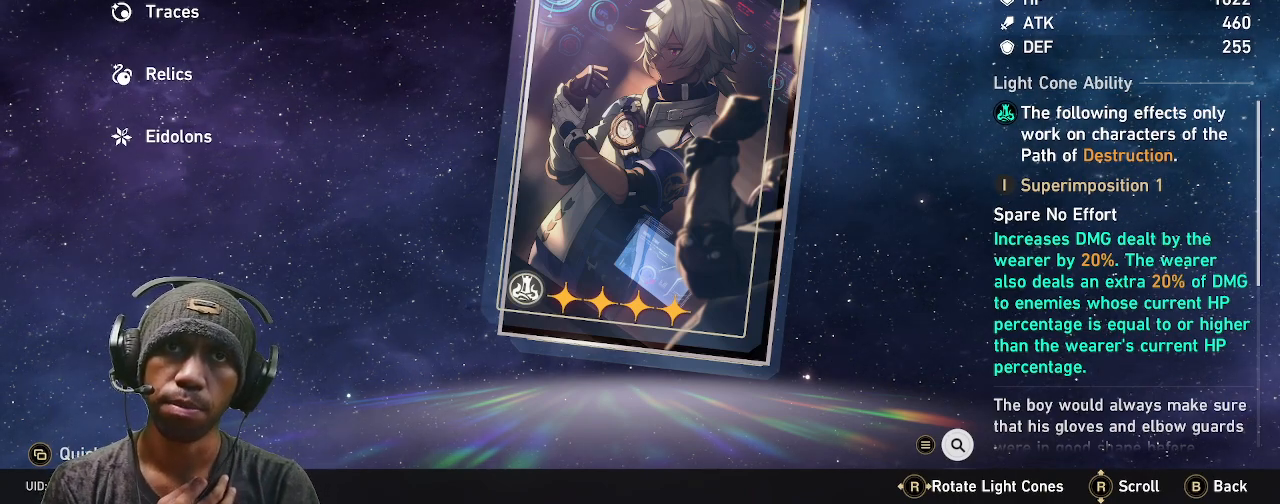
{"dt_ms": 500, "buttons": ["L1", "R2"], "left_stick": "center", "right_stick": "center", "events": []}
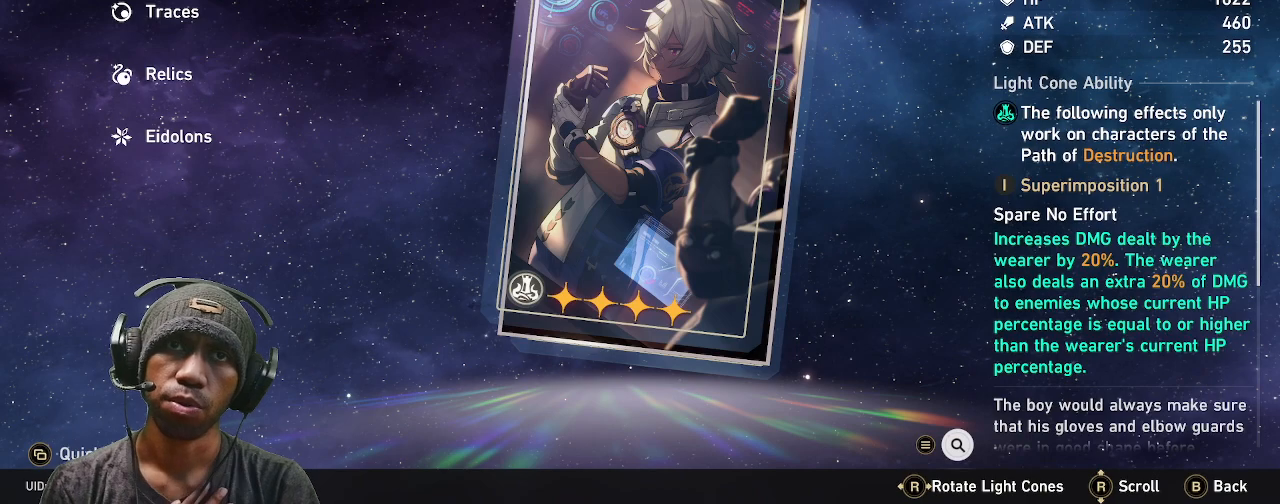
{"dt_ms": 500, "buttons": ["L1", "R2"], "left_stick": "center", "right_stick": "center"}
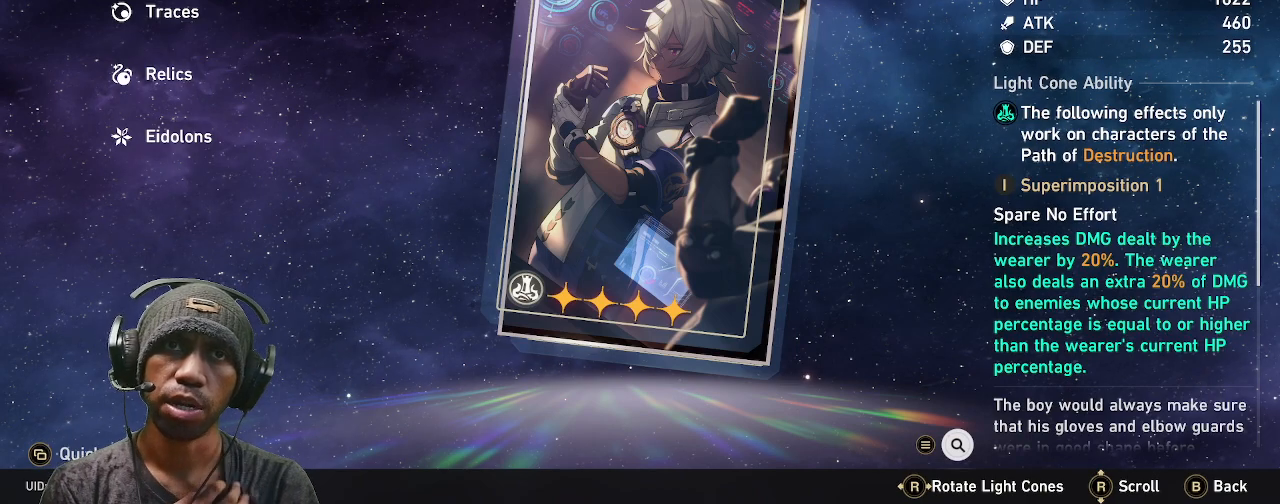
{"dt_ms": 1000, "buttons": ["L1", "R2"], "left_stick": "center", "right_stick": "center"}
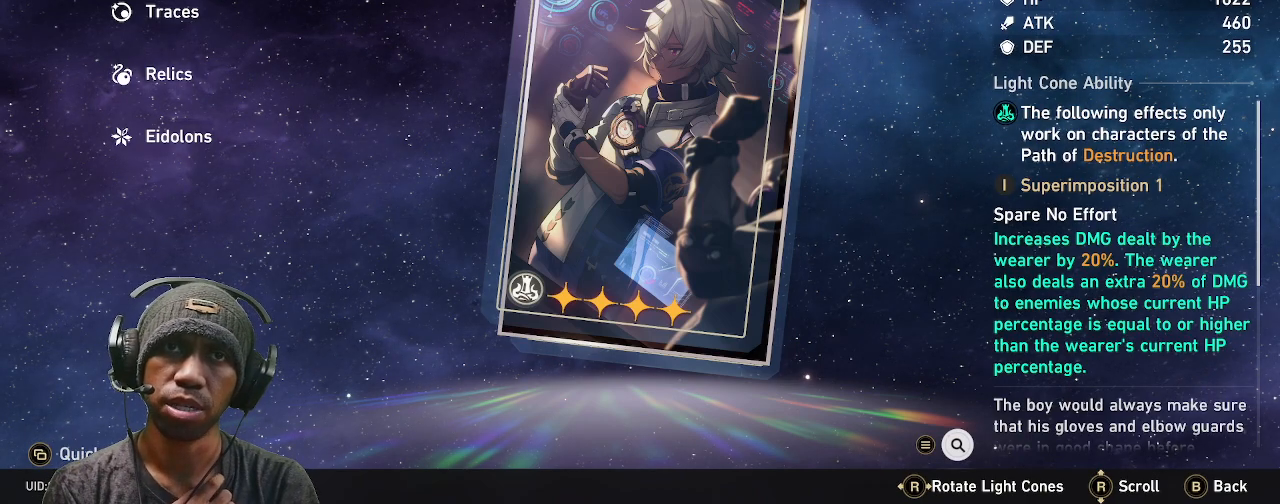
{"dt_ms": 1000, "buttons": ["L1", "R2"], "left_stick": "center", "right_stick": "center"}
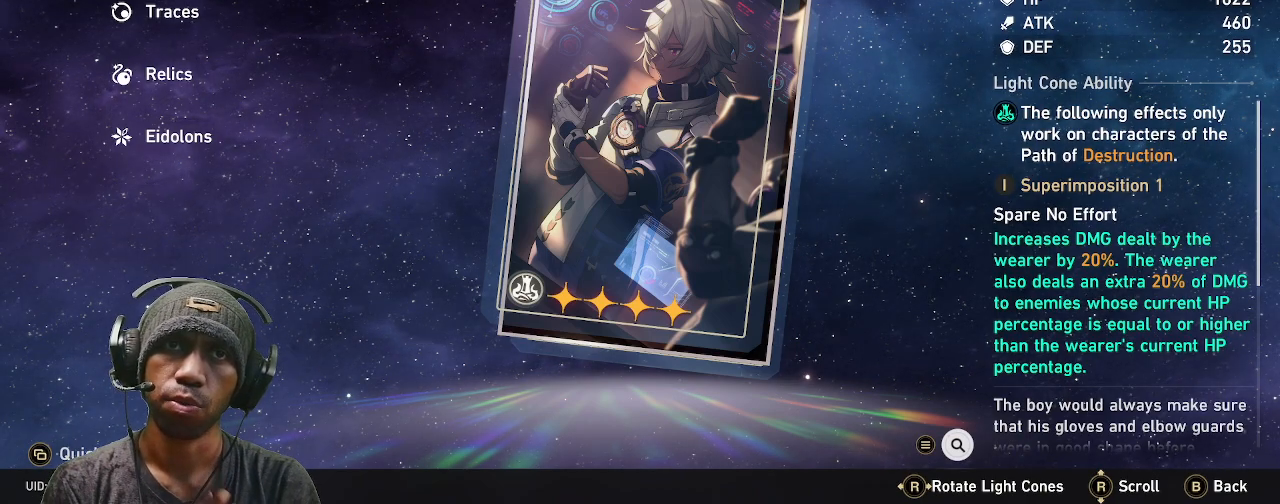
{"dt_ms": 500, "buttons": ["L1", "R2"], "left_stick": "center", "right_stick": "center", "events": []}
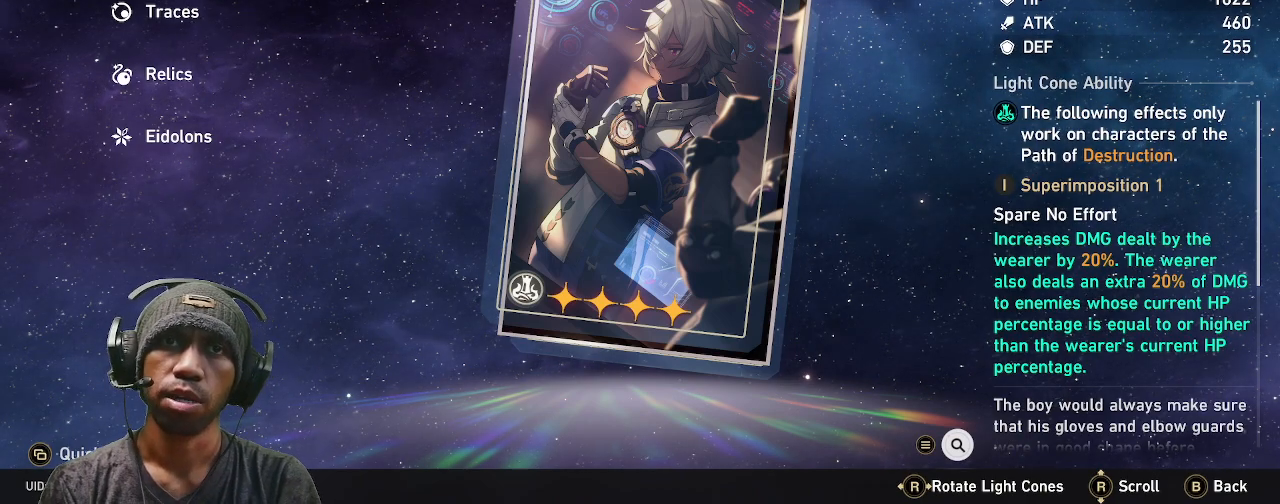
{"dt_ms": 500, "buttons": ["L1", "R2"], "left_stick": "center", "right_stick": "center", "events": [[183, "right_stick", "down"], [417, "right_stick", "center"]]}
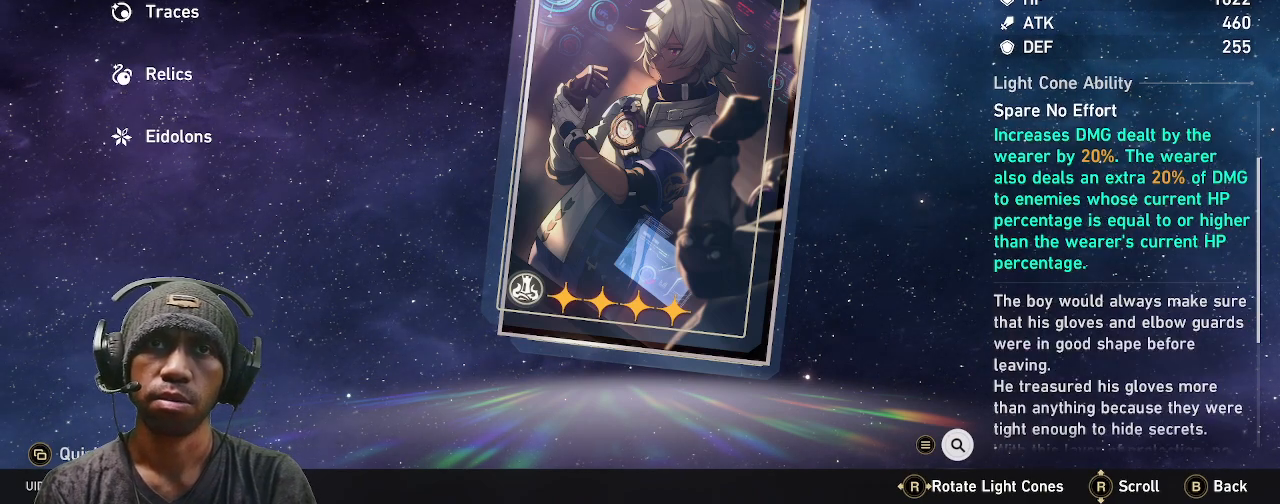
{"dt_ms": 500, "buttons": ["L1", "R2"], "left_stick": "center", "right_stick": "center", "events": [[217, "left_stick", "down"], [300, "L1", "up"], [400, "left_stick", "center"], [450, "L1", "down"]]}
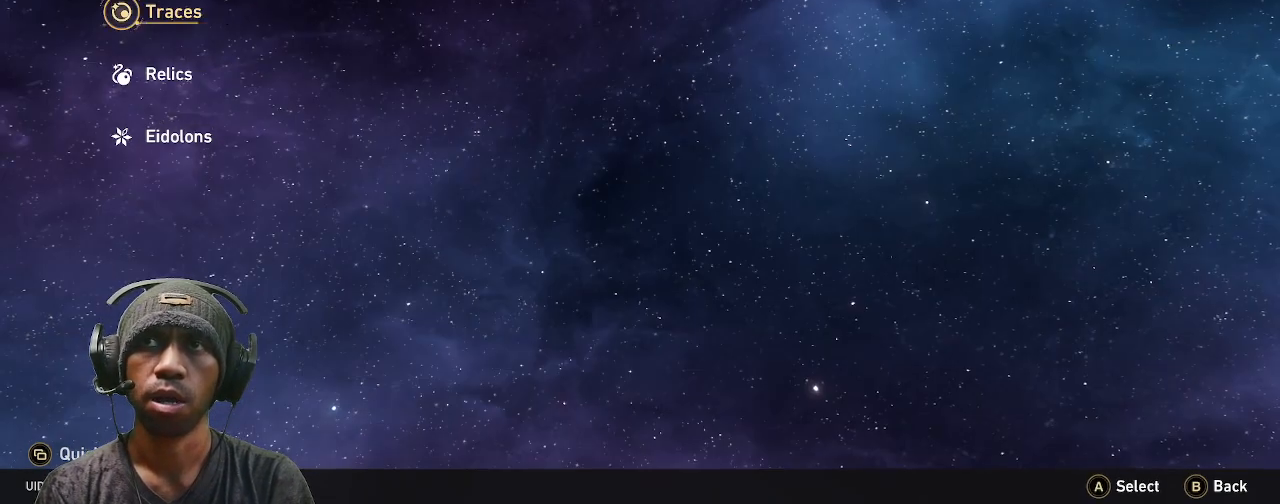
{"dt_ms": 500, "buttons": ["L1", "R2"], "left_stick": "center", "right_stick": "center", "events": []}
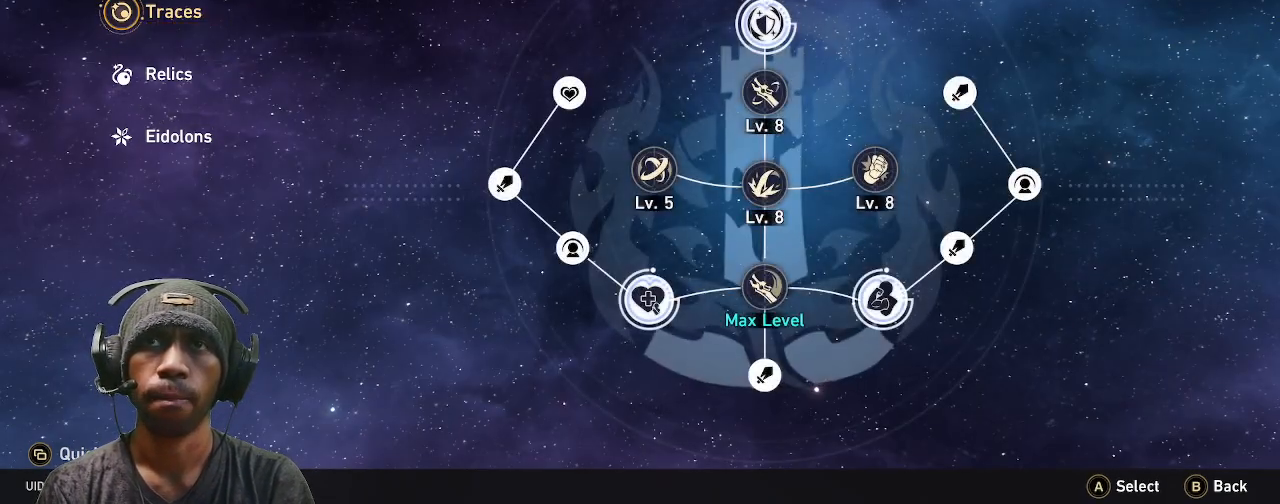
{"dt_ms": 500, "buttons": ["L1", "R2"], "left_stick": "center", "right_stick": "center"}
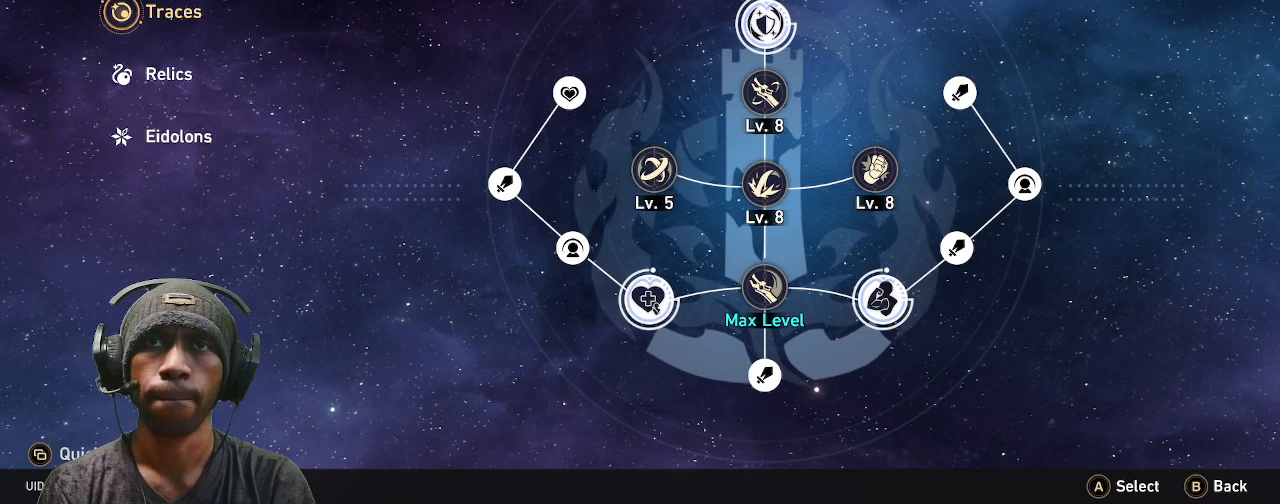
{"dt_ms": 1000, "buttons": ["L1", "R2"], "left_stick": "center", "right_stick": "center"}